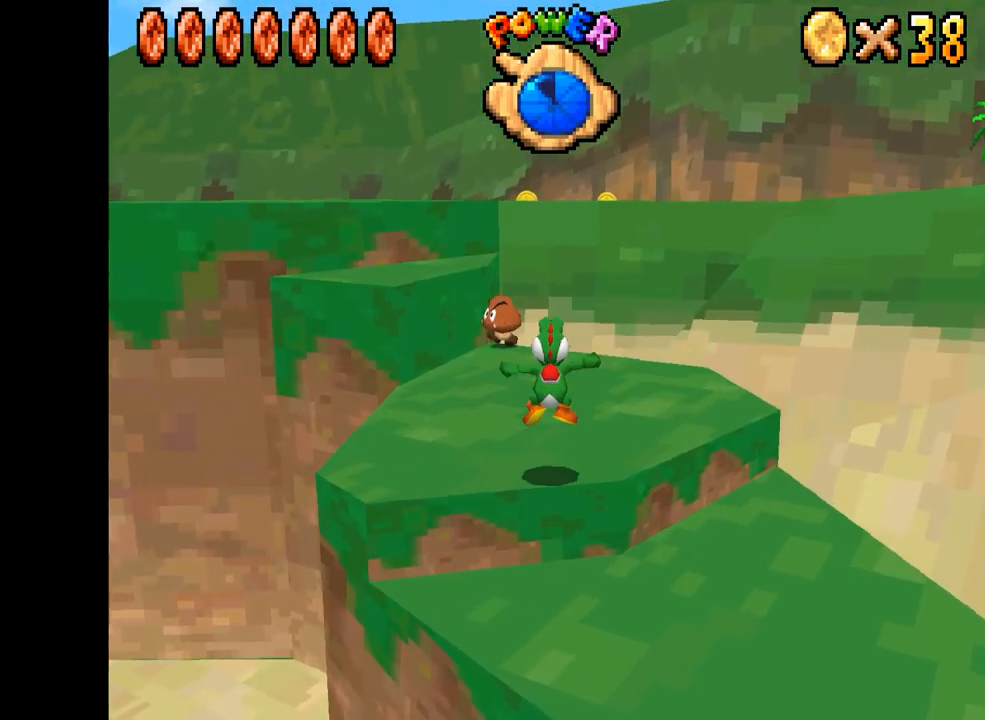
Gameplay with a controller (Xbox layout); each line is a JSON object with the inputs held at the frame after it. "events" lists button and stick changes between this image and that frame as [ms after this image, input, new state], when the widget could be followed in between. Not read: L3 R3.
{"buttons": ["X"], "left_stick": "up-left", "right_stick": "center", "events": [[217, "left_stick", "up-left"]]}
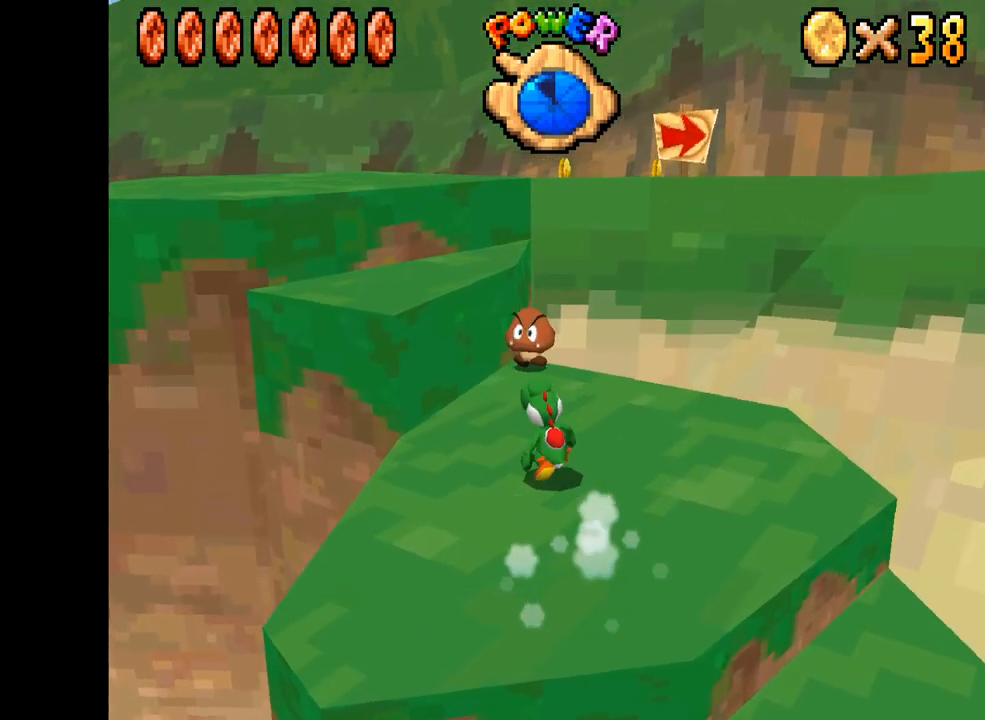
{"buttons": ["X"], "left_stick": "up-left", "right_stick": "center", "events": [[67, "A", "down"], [234, "left_stick", "up"], [350, "A", "up"], [450, "left_stick", "up-left"]]}
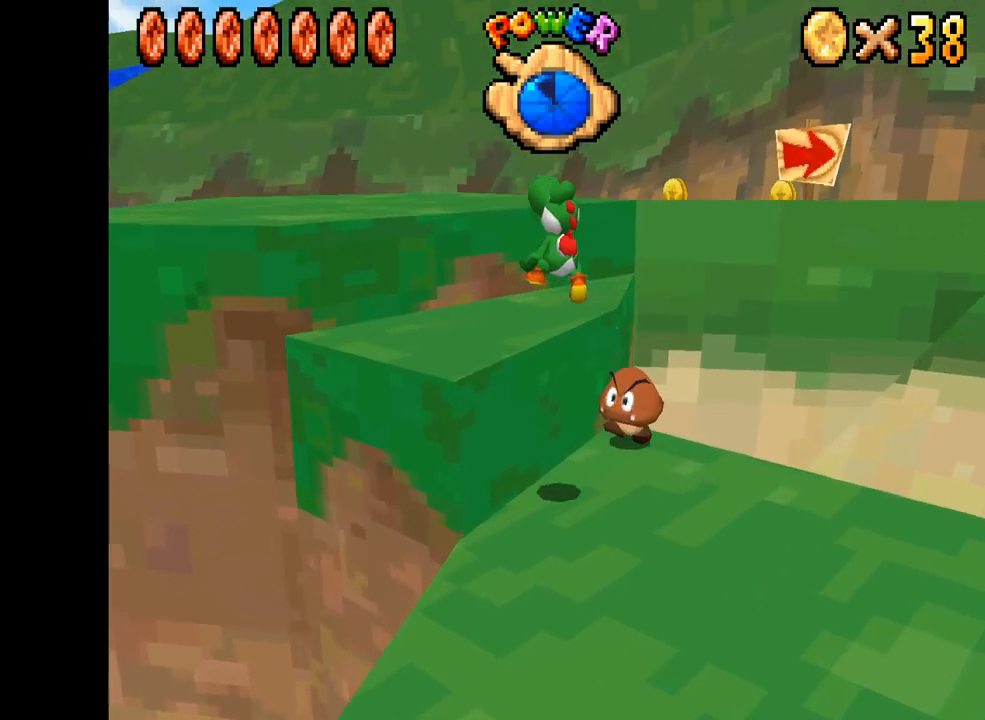
{"buttons": ["A", "X"], "left_stick": "up-right", "right_stick": "center", "events": [[84, "left_stick", "up"], [217, "A", "down"], [350, "left_stick", "up-right"]]}
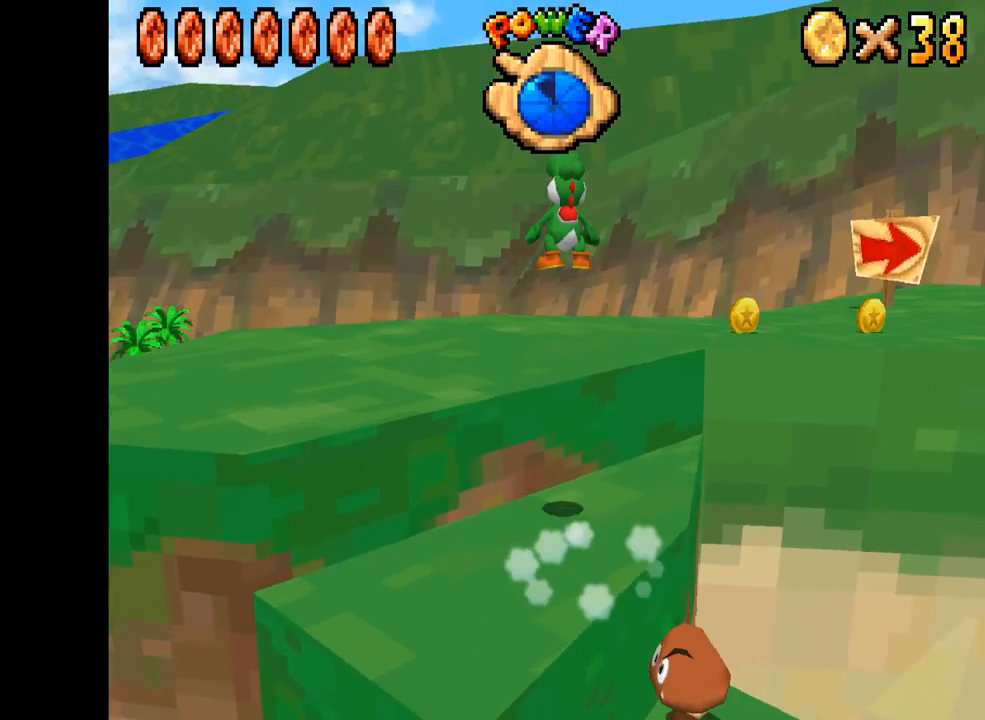
{"buttons": ["X"], "left_stick": "right", "right_stick": "center", "events": [[17, "A", "up"], [50, "left_stick", "up"], [217, "left_stick", "right"], [384, "left_stick", "up"], [500, "left_stick", "right"]]}
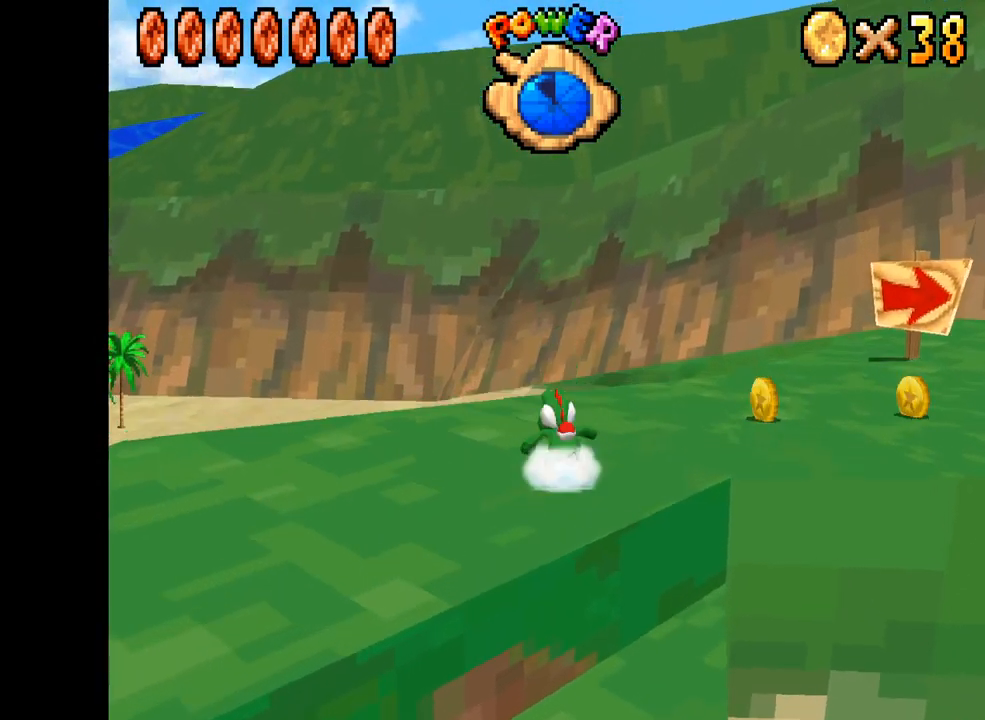
{"buttons": ["X"], "left_stick": "right", "right_stick": "center", "events": [[267, "left_stick", "up"], [384, "left_stick", "right"]]}
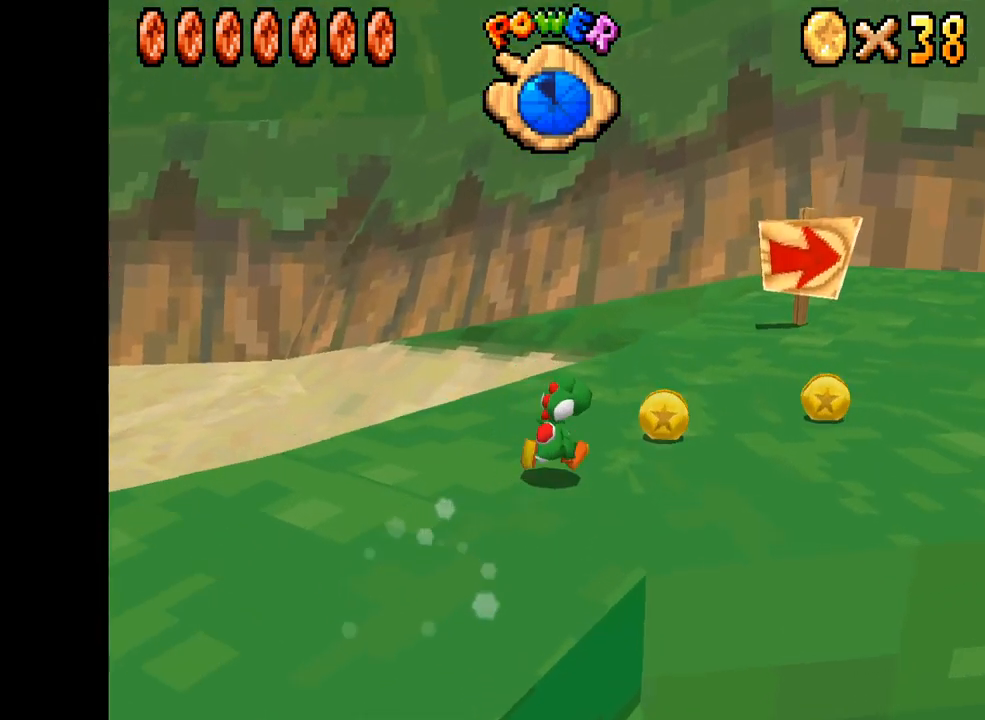
{"buttons": ["X"], "left_stick": "up", "right_stick": "center", "events": [[34, "left_stick", "up"], [134, "left_stick", "right"], [234, "left_stick", "up"], [384, "left_stick", "right"], [451, "left_stick", "up"]]}
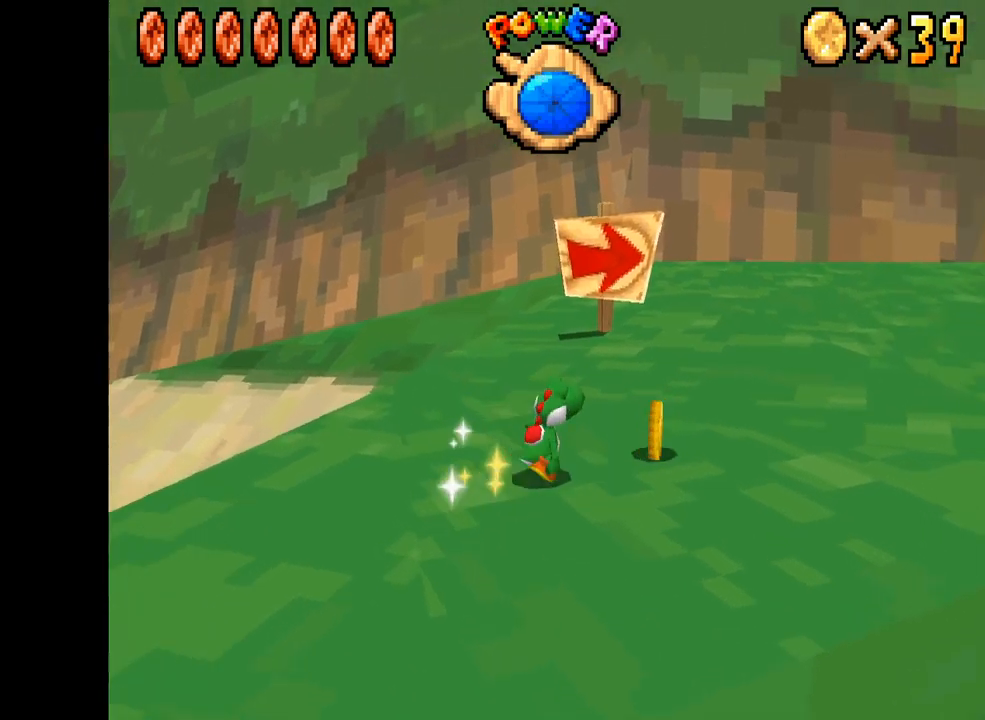
{"buttons": ["X"], "left_stick": "up-right", "right_stick": "center", "events": [[100, "left_stick", "right"], [433, "left_stick", "up-right"]]}
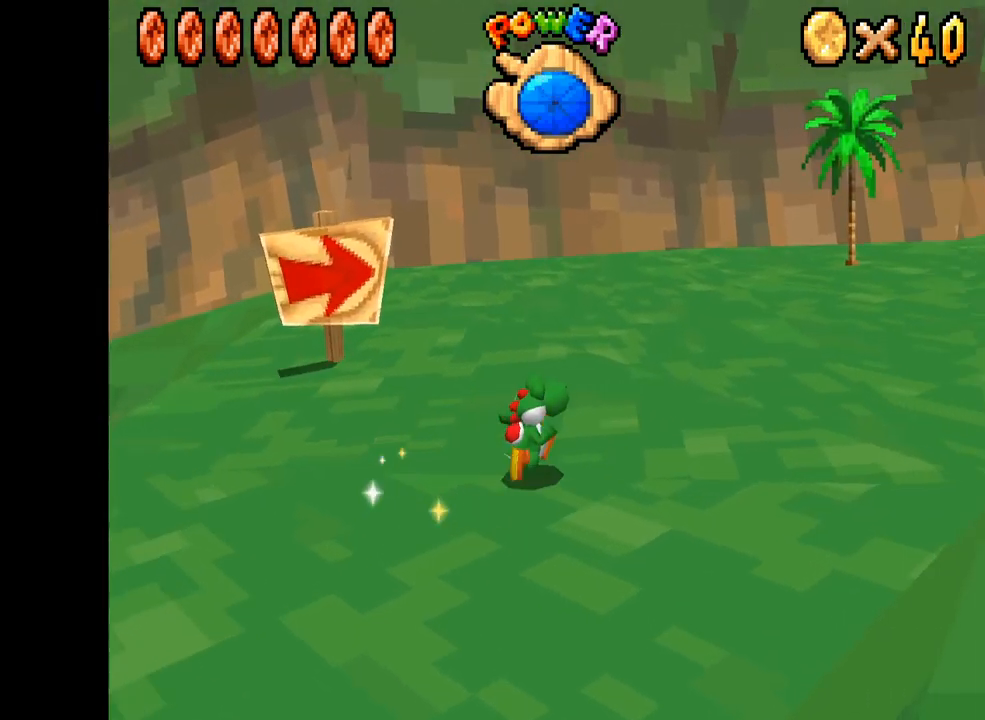
{"buttons": ["X"], "left_stick": "center", "right_stick": "center", "events": [[267, "L2", "down"], [383, "L2", "up"], [450, "left_stick", "center"]]}
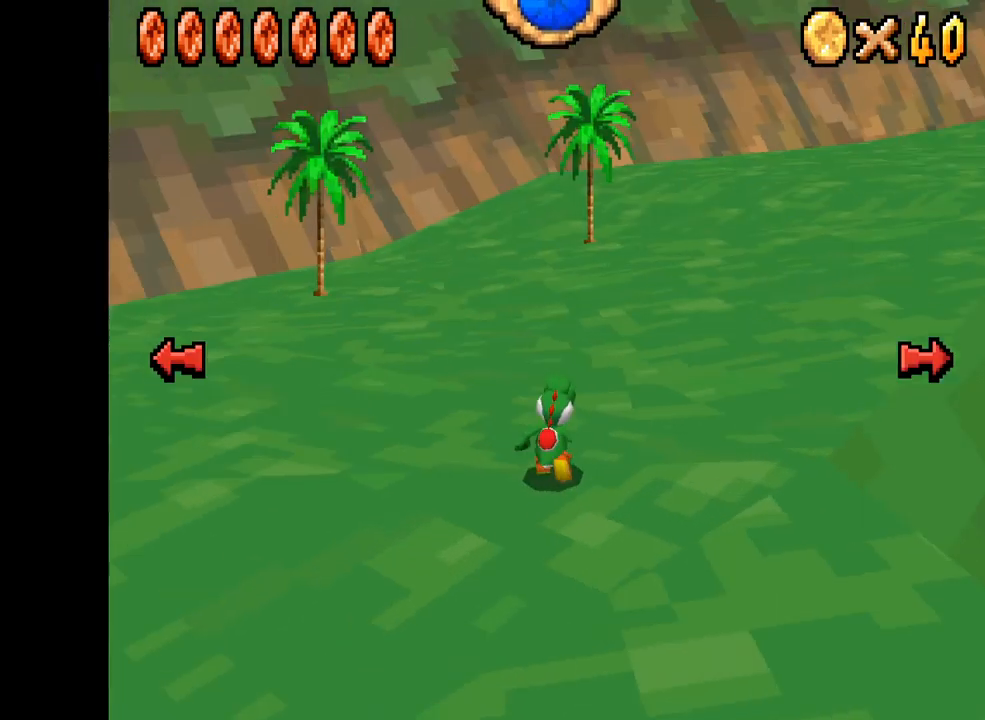
{"buttons": ["X"], "left_stick": "down", "right_stick": "center", "events": [[17, "left_stick", "down"], [200, "left_stick", "down-left"], [350, "left_stick", "down"]]}
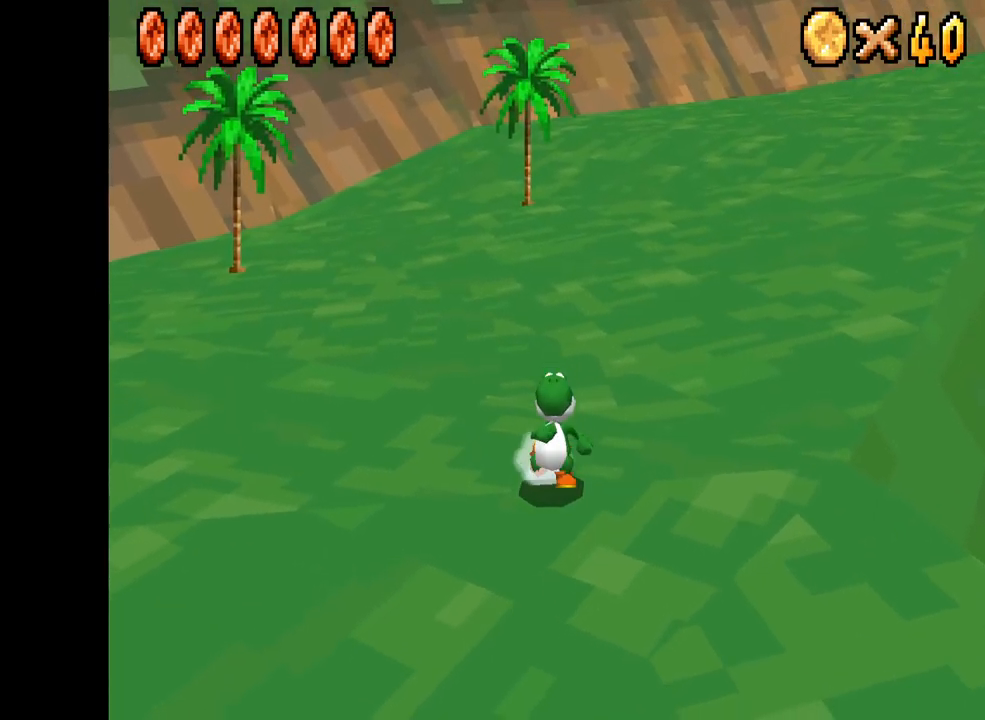
{"buttons": ["X"], "left_stick": "down-right", "right_stick": "center", "events": [[117, "left_stick", "down-right"]]}
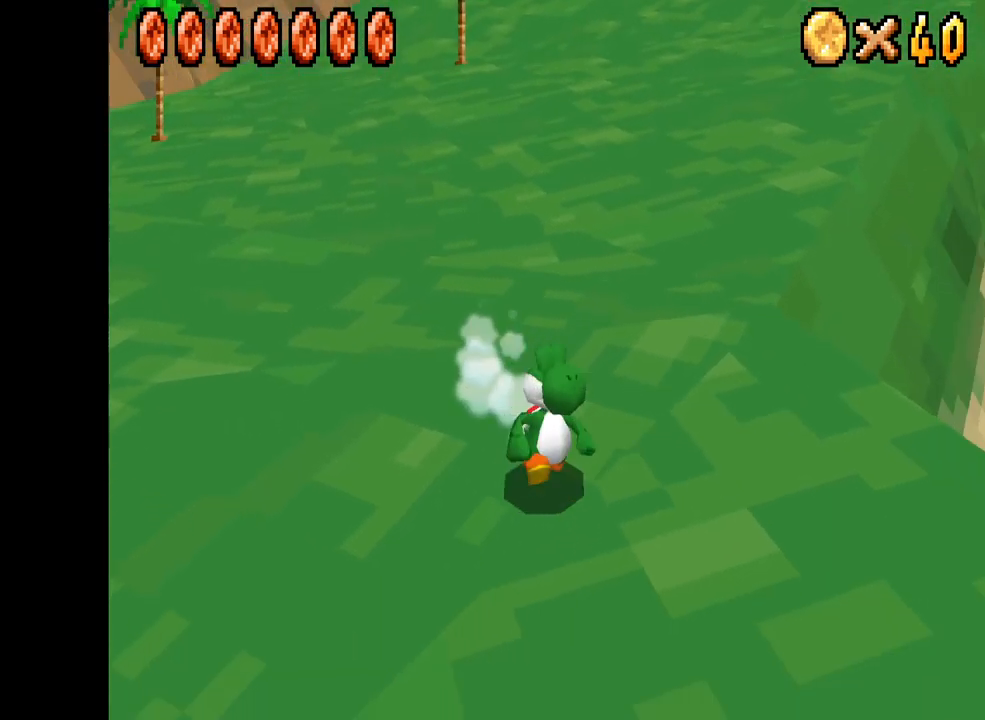
{"buttons": ["X"], "left_stick": "down-right", "right_stick": "center", "events": []}
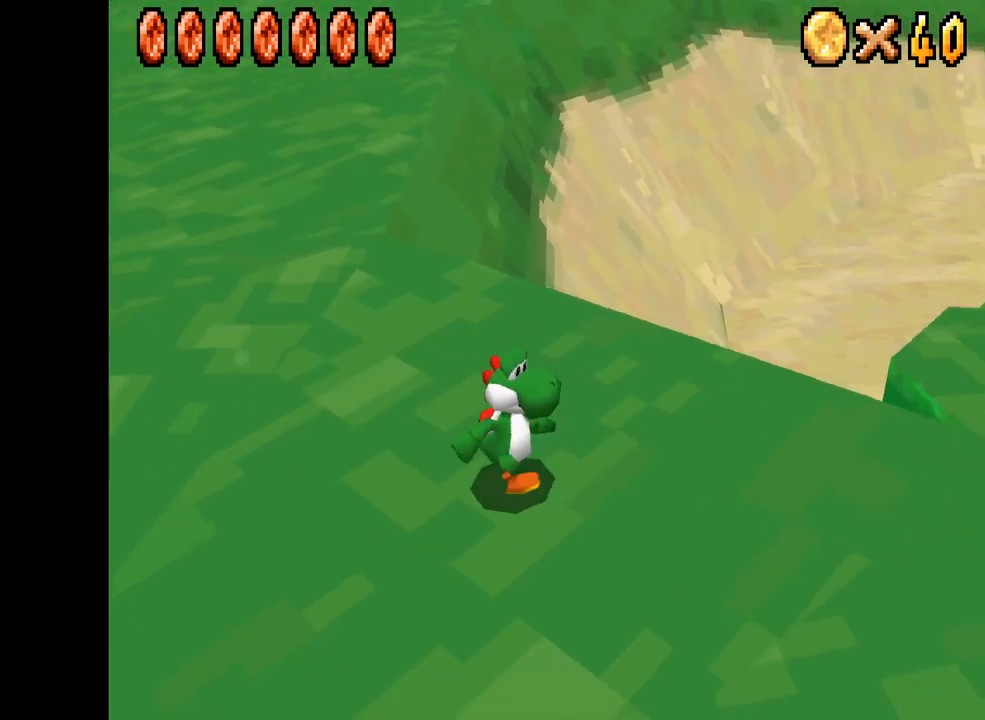
{"buttons": ["X"], "left_stick": "right", "right_stick": "center", "events": [[283, "left_stick", "center"], [467, "left_stick", "right"]]}
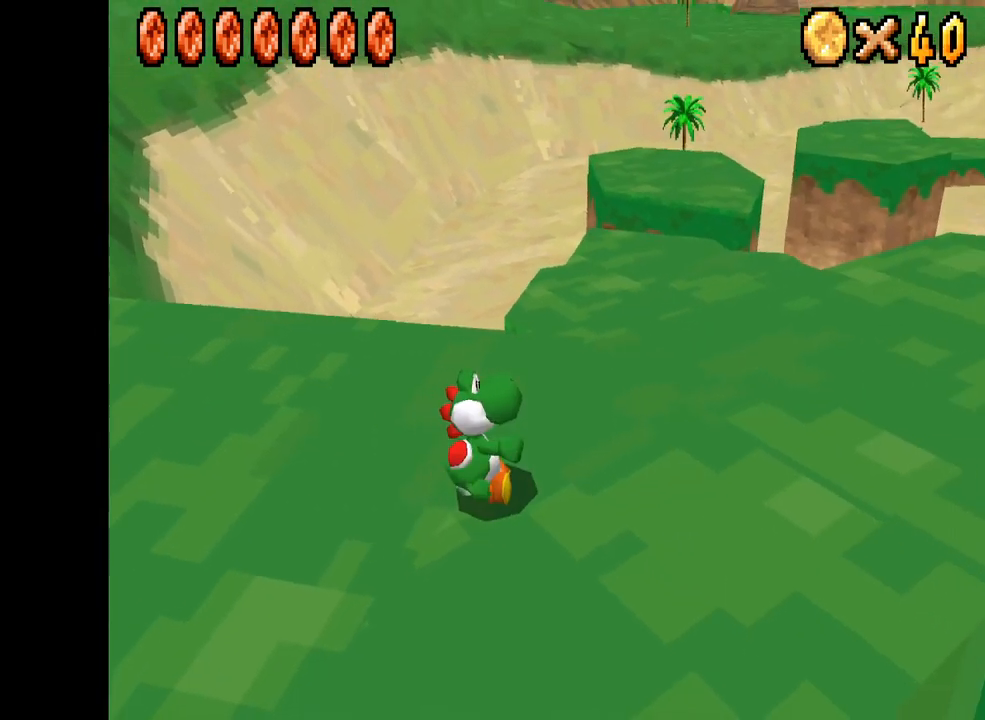
{"buttons": ["X"], "left_stick": "up-left", "right_stick": "center", "events": [[283, "left_stick", "down-right"], [417, "left_stick", "up-left"]]}
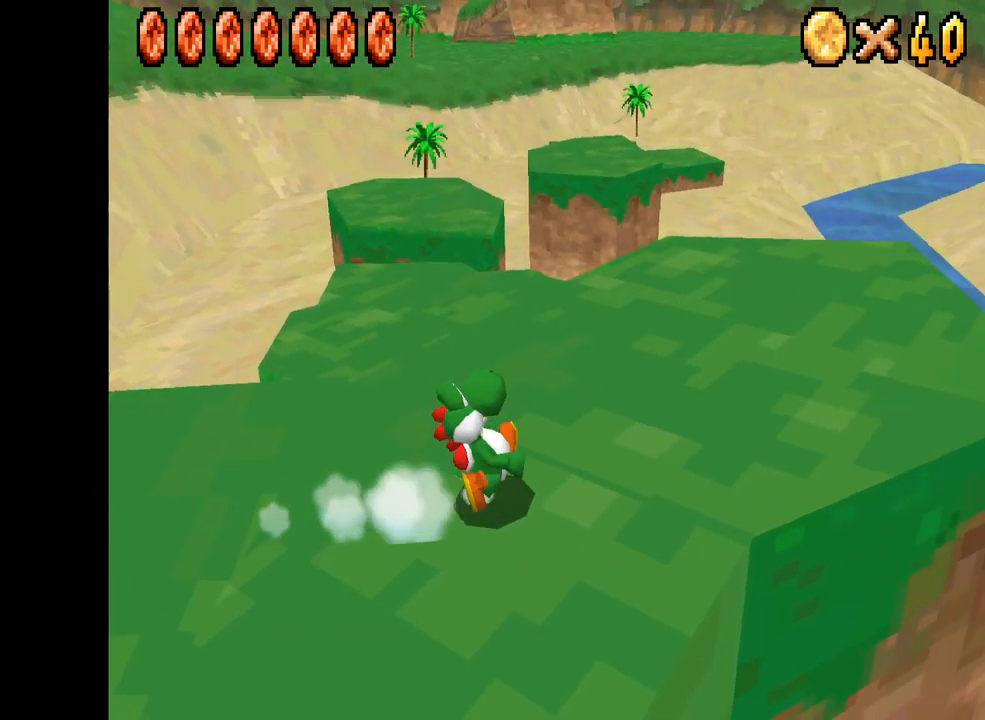
{"buttons": ["X"], "left_stick": "down-left", "right_stick": "center", "events": [[283, "left_stick", "down-left"]]}
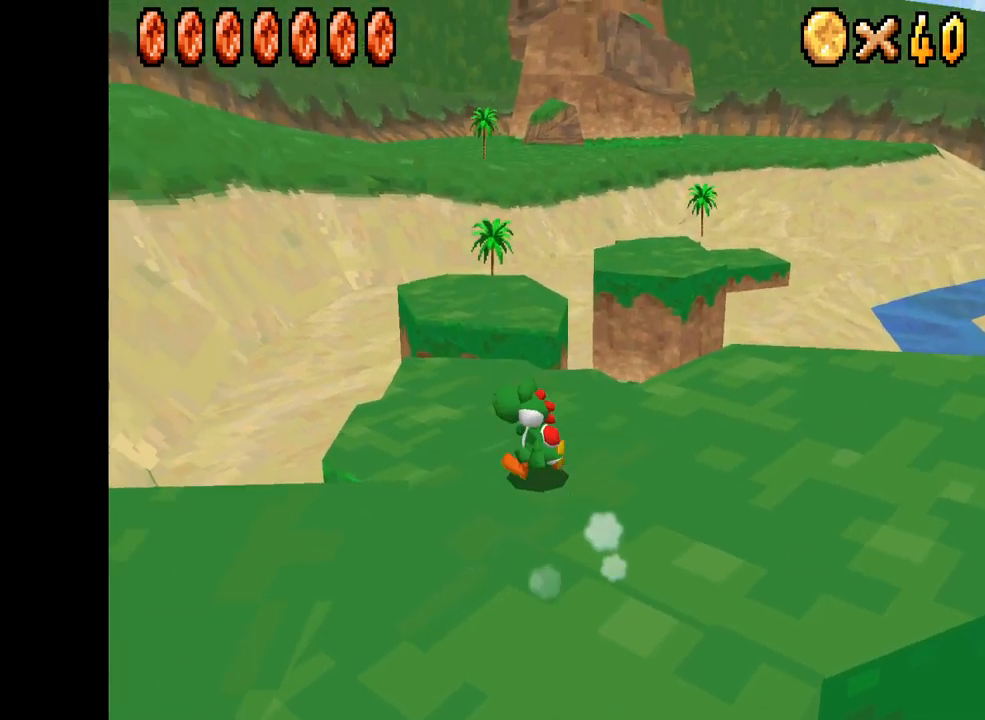
{"buttons": ["A", "X"], "left_stick": "up-right", "right_stick": "center", "events": [[300, "left_stick", "up-left"], [317, "A", "down"], [400, "left_stick", "up-right"]]}
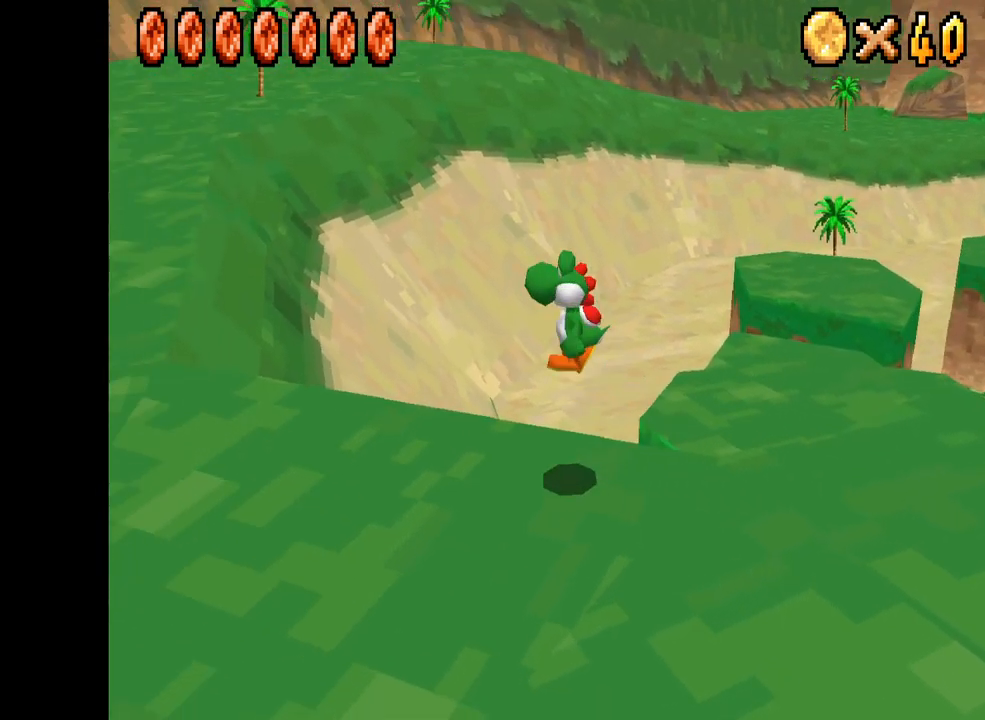
{"buttons": ["X"], "left_stick": "right", "right_stick": "center", "events": [[150, "left_stick", "right"], [167, "A", "up"]]}
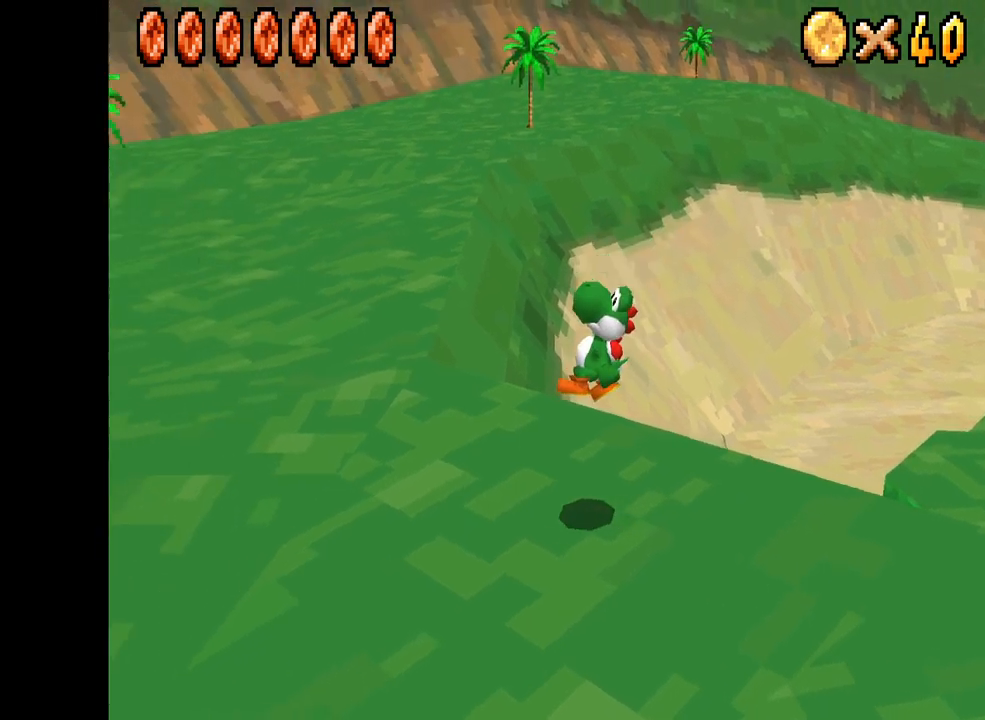
{"buttons": ["X"], "left_stick": "right", "right_stick": "center", "events": []}
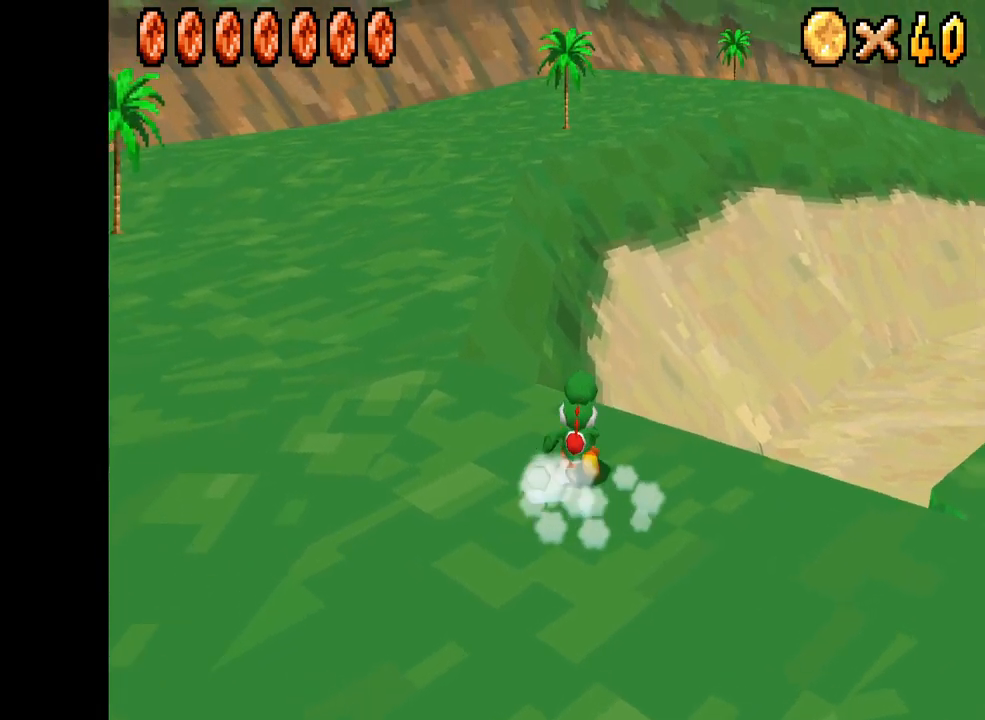
{"buttons": ["X"], "left_stick": "center", "right_stick": "center", "events": [[84, "left_stick", "up-right"], [334, "left_stick", "right"], [484, "left_stick", "center"]]}
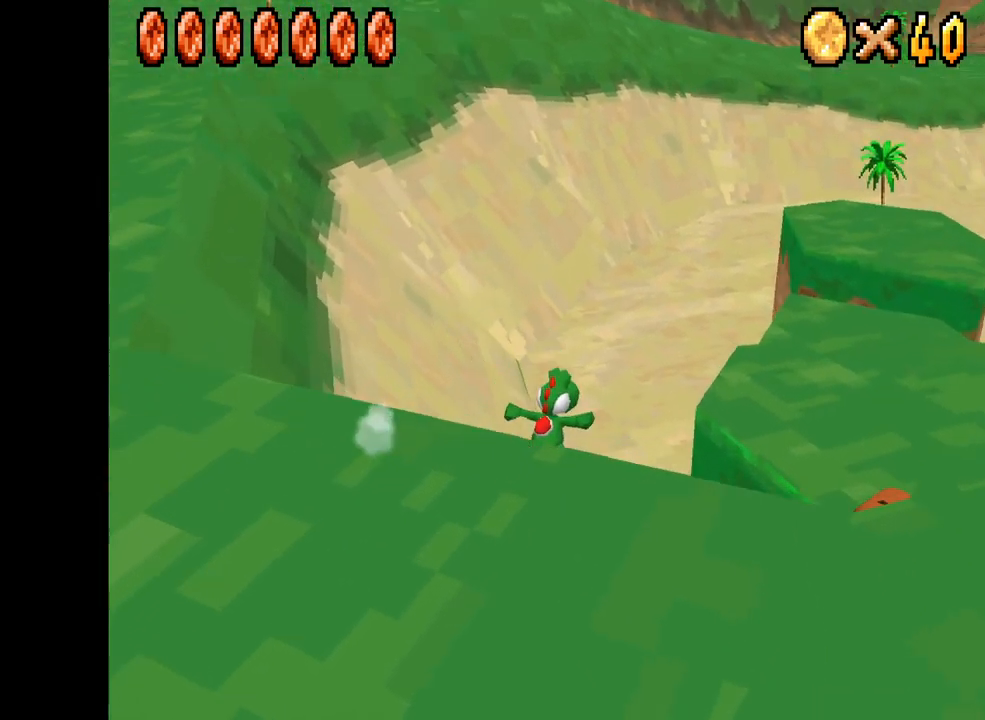
{"buttons": ["X"], "left_stick": "down-right", "right_stick": "center", "events": [[34, "left_stick", "up-left"], [134, "left_stick", "center"], [384, "left_stick", "down-right"]]}
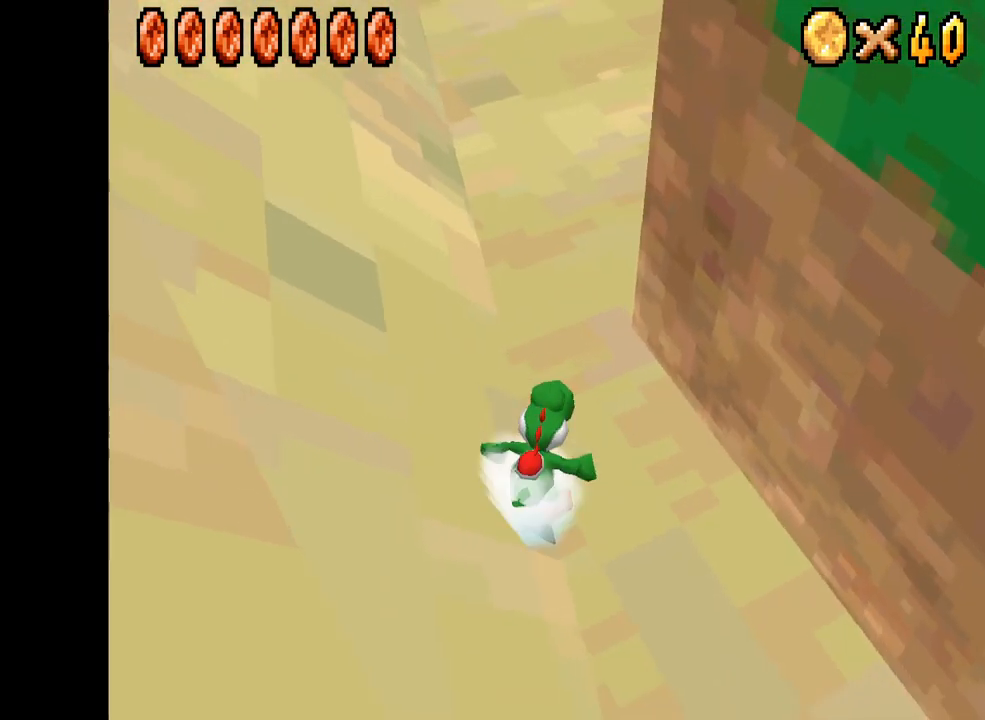
{"buttons": ["X"], "left_stick": "down-right", "right_stick": "center", "events": []}
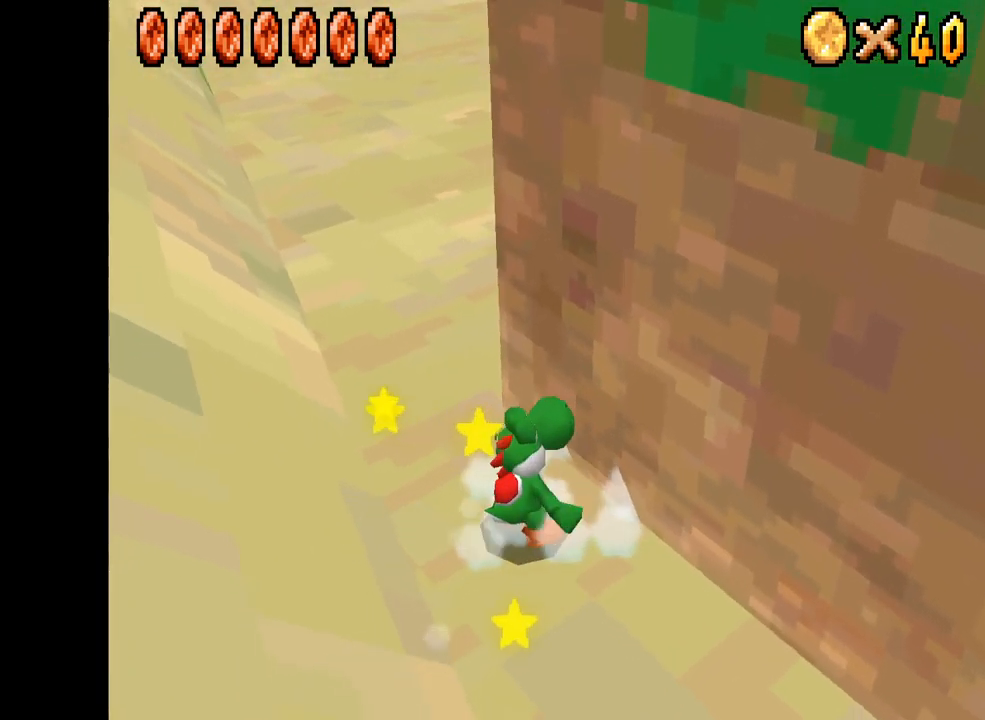
{"buttons": ["X"], "left_stick": "down-right", "right_stick": "center", "events": []}
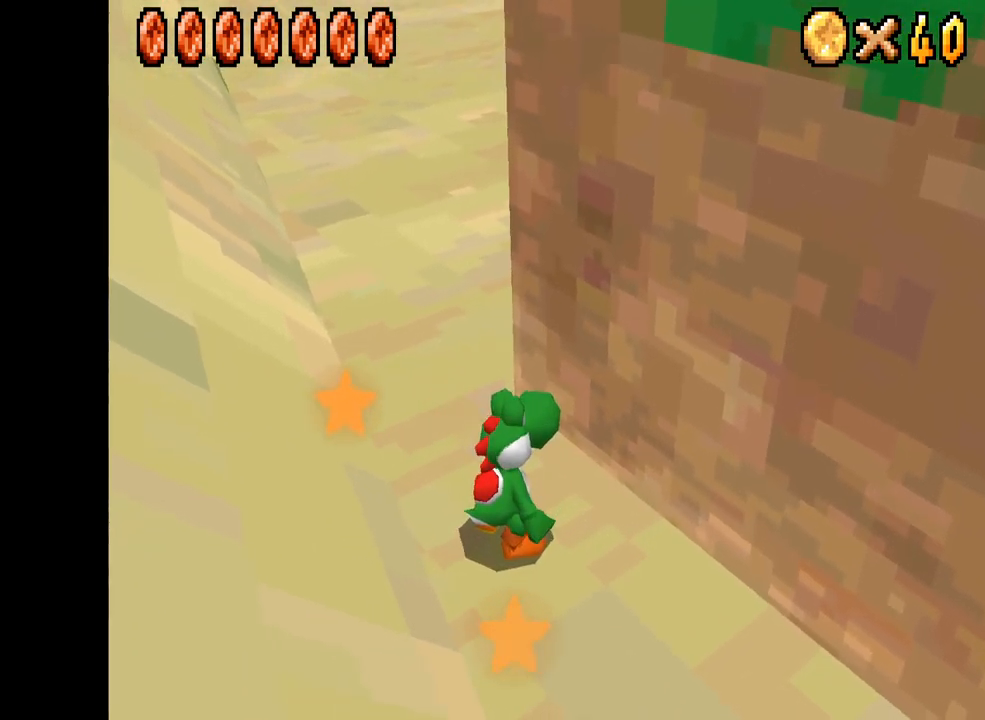
{"buttons": ["X", "L2"], "left_stick": "down-right", "right_stick": "center", "events": [[400, "L2", "down"]]}
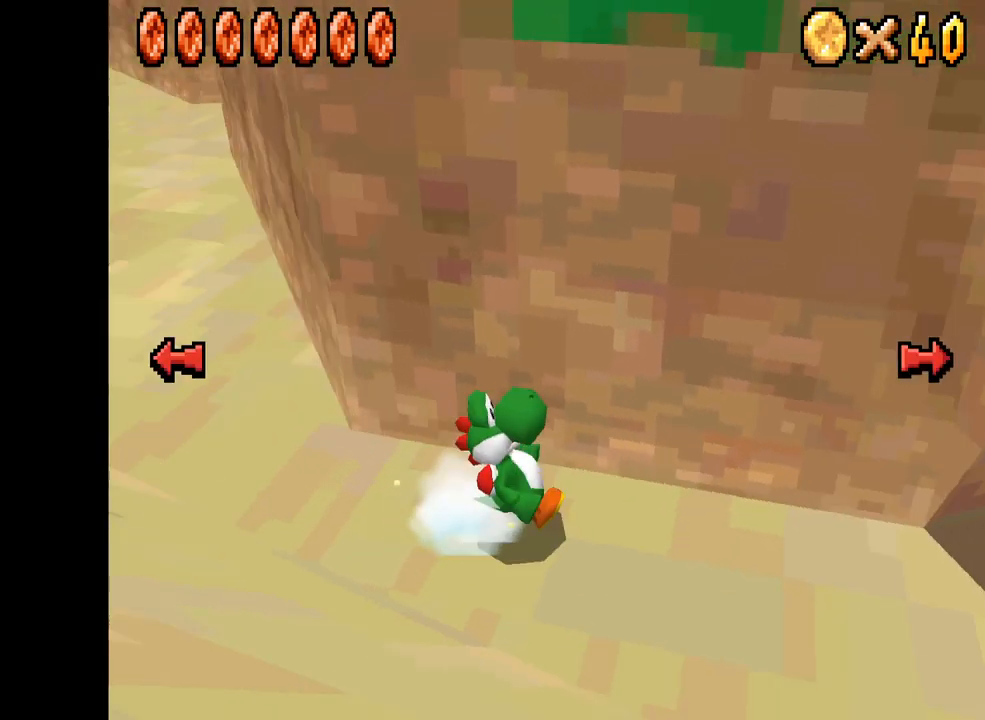
{"buttons": ["X"], "left_stick": "right", "right_stick": "center", "events": [[17, "L2", "up"], [84, "left_stick", "center"], [250, "left_stick", "right"]]}
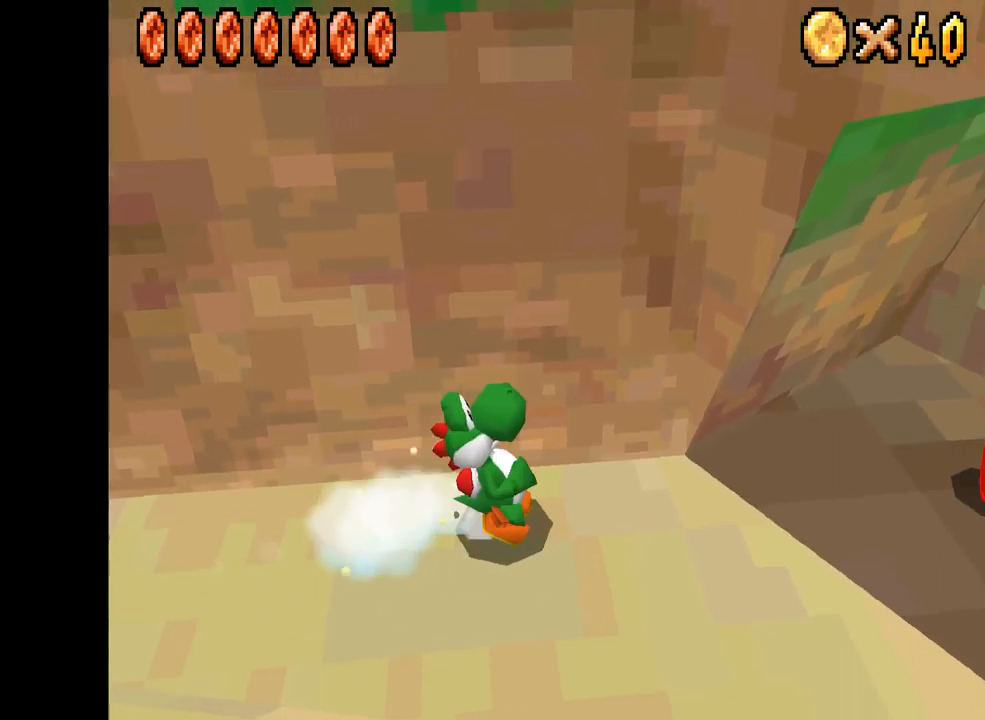
{"buttons": ["X"], "left_stick": "down-right", "right_stick": "center", "events": [[17, "left_stick", "center"], [284, "left_stick", "down-right"]]}
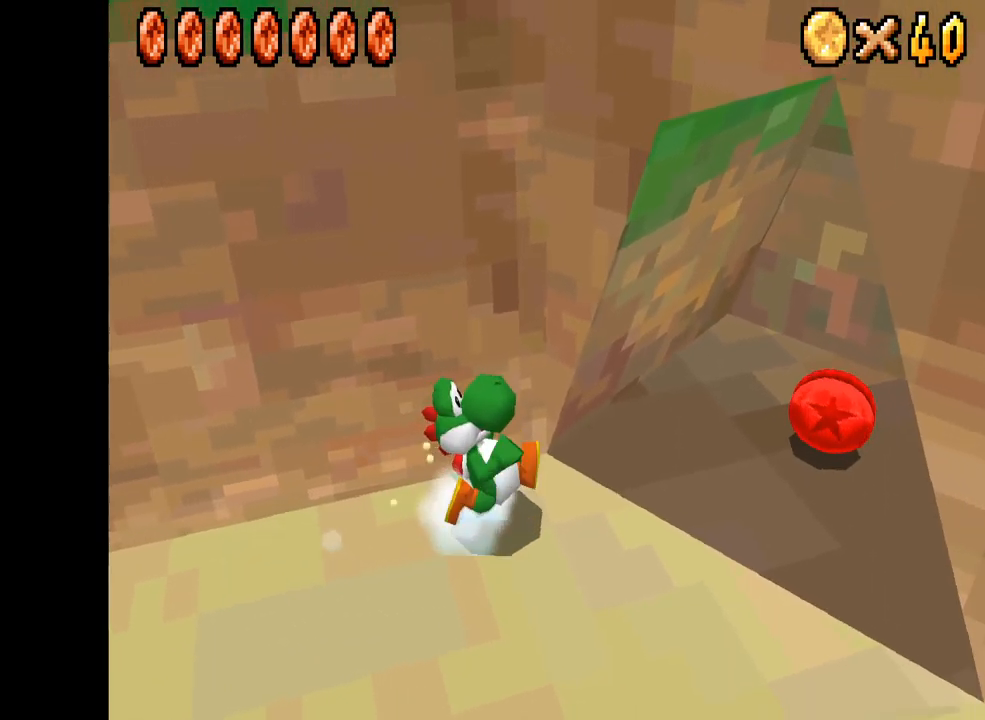
{"buttons": ["X"], "left_stick": "up-right", "right_stick": "center", "events": [[134, "left_stick", "right"], [334, "left_stick", "up-right"]]}
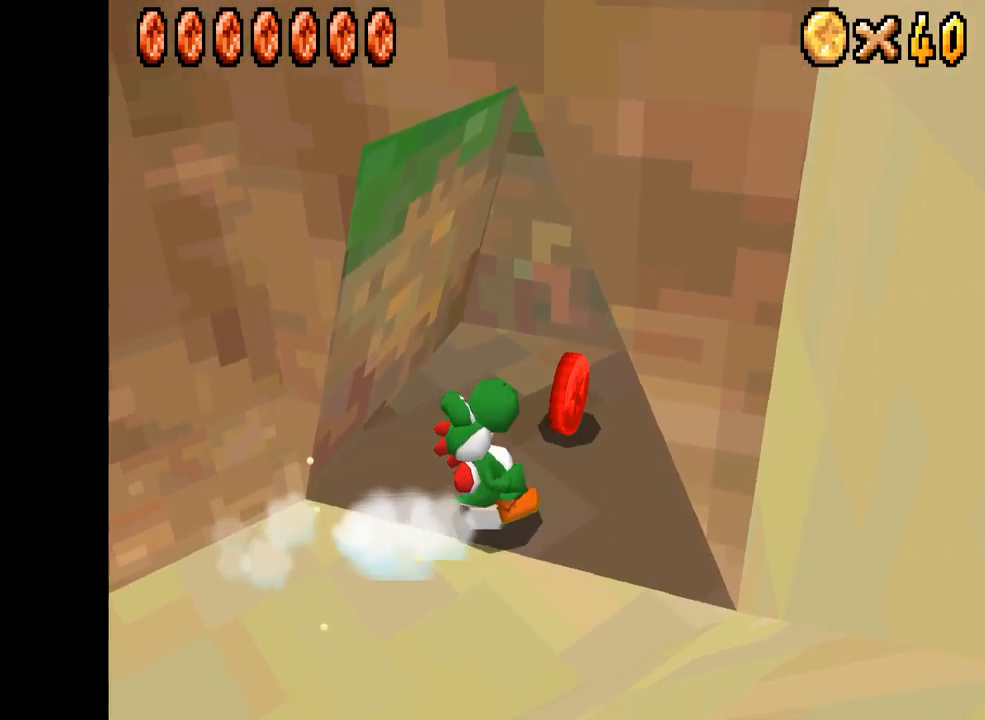
{"buttons": [], "left_stick": "center", "right_stick": "center", "events": [[150, "left_stick", "center"], [200, "X", "up"]]}
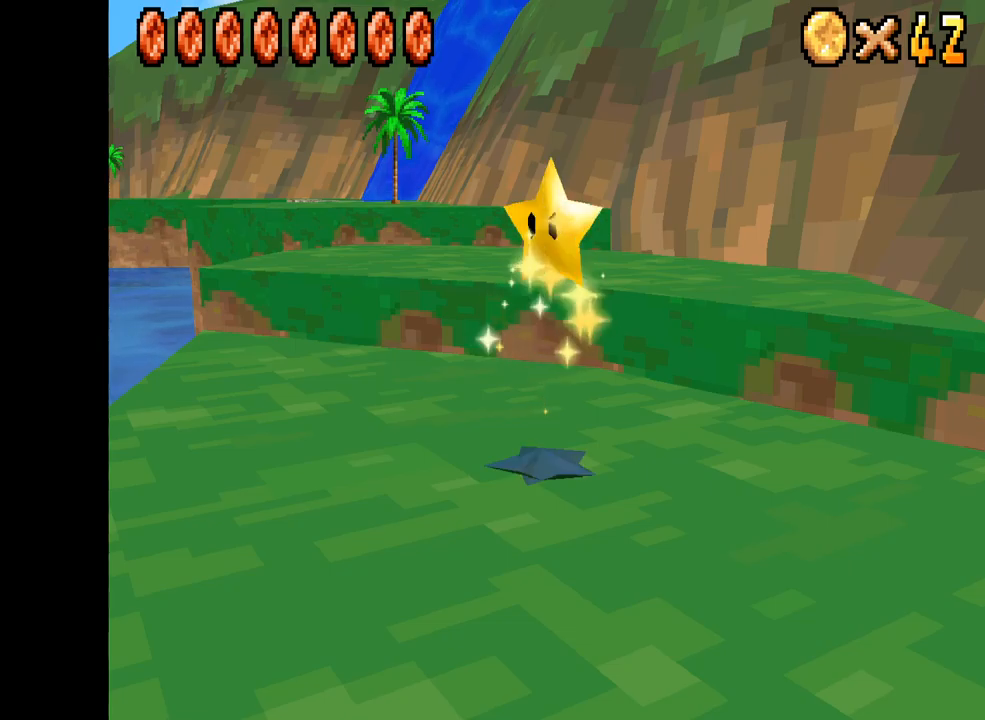
{"buttons": [], "left_stick": "center", "right_stick": "center", "events": [[284, "left_stick", "down-left"], [484, "left_stick", "center"]]}
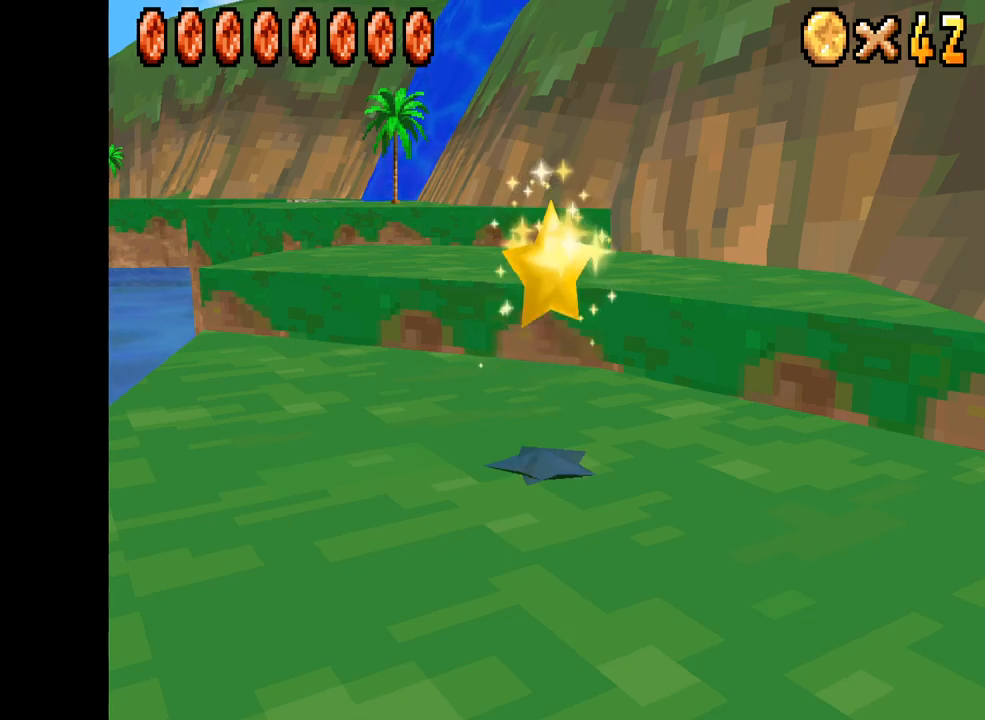
{"buttons": ["X"], "left_stick": "down-left", "right_stick": "center", "events": [[84, "left_stick", "down-left"], [350, "left_stick", "center"], [434, "left_stick", "down-left"], [500, "X", "down"]]}
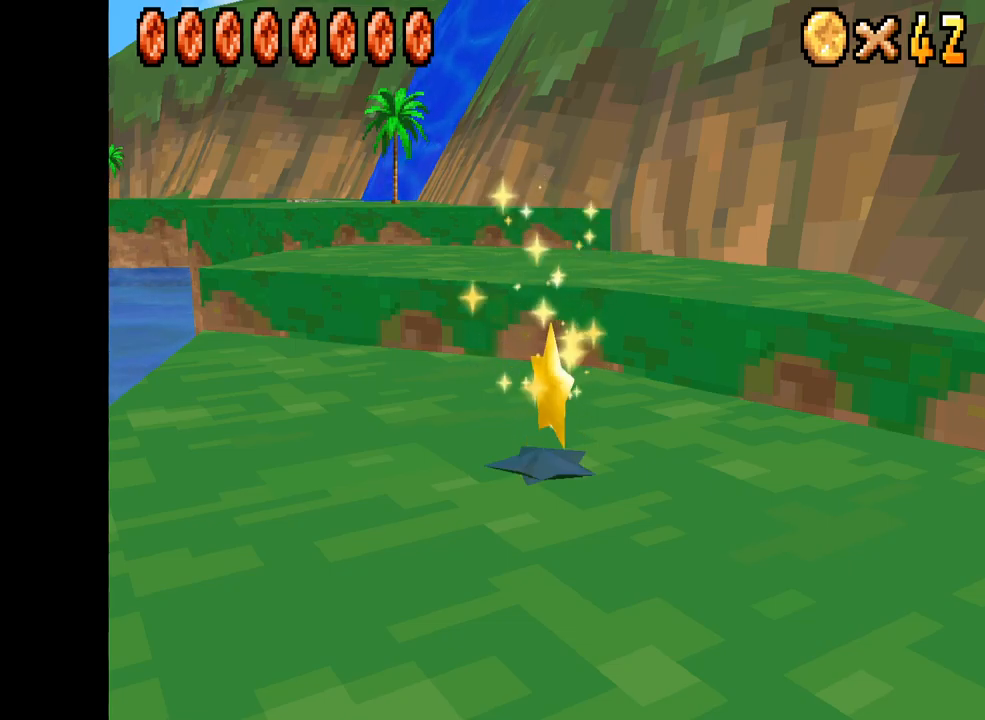
{"buttons": ["X"], "left_stick": "down-left", "right_stick": "center", "events": [[150, "left_stick", "center"], [284, "left_stick", "down-left"]]}
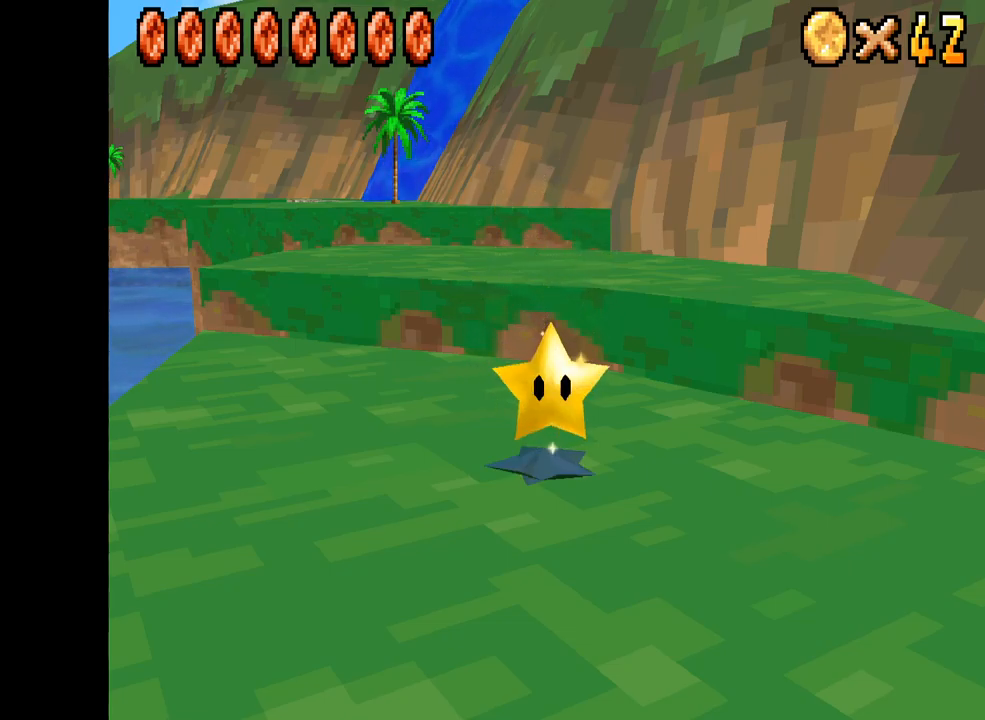
{"buttons": ["X"], "left_stick": "down-left", "right_stick": "center", "events": []}